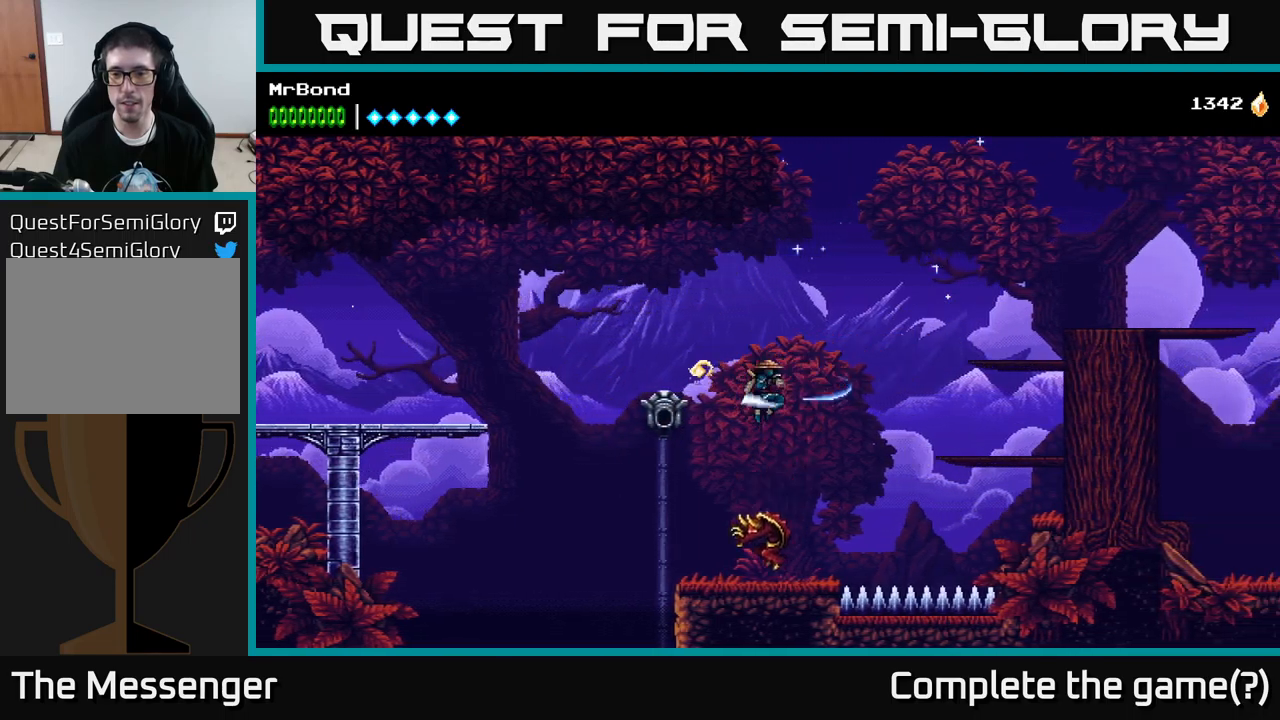
Gameplay with a controller (Xbox layout); each line is a JSON object with the inputs held at the frame after it. "events" lists button and stick changes between this image and that frame as [ms after this image, input, new state], when the widget could be followed in between.
{"buttons": ["A", "DPAD_RIGHT"], "left_stick": "center", "right_stick": "center", "events": [[100, "A", "down"]]}
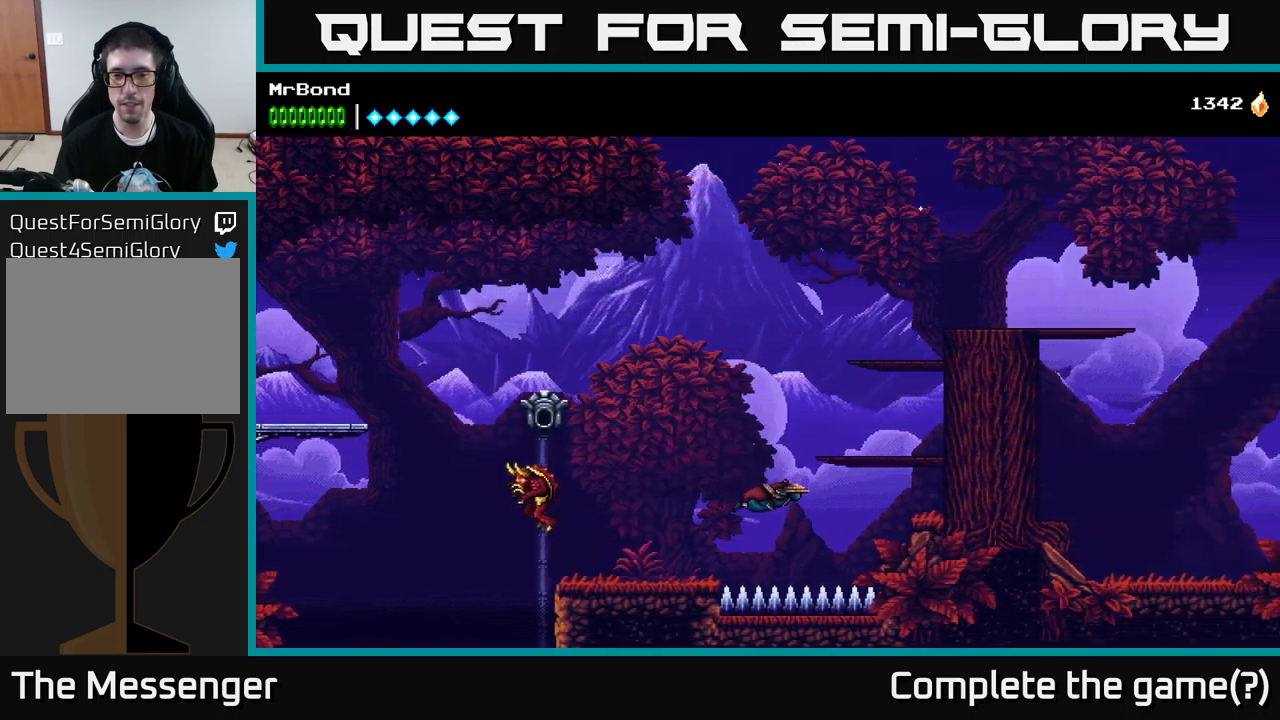
{"buttons": ["A", "DPAD_RIGHT"], "left_stick": "center", "right_stick": "center", "events": []}
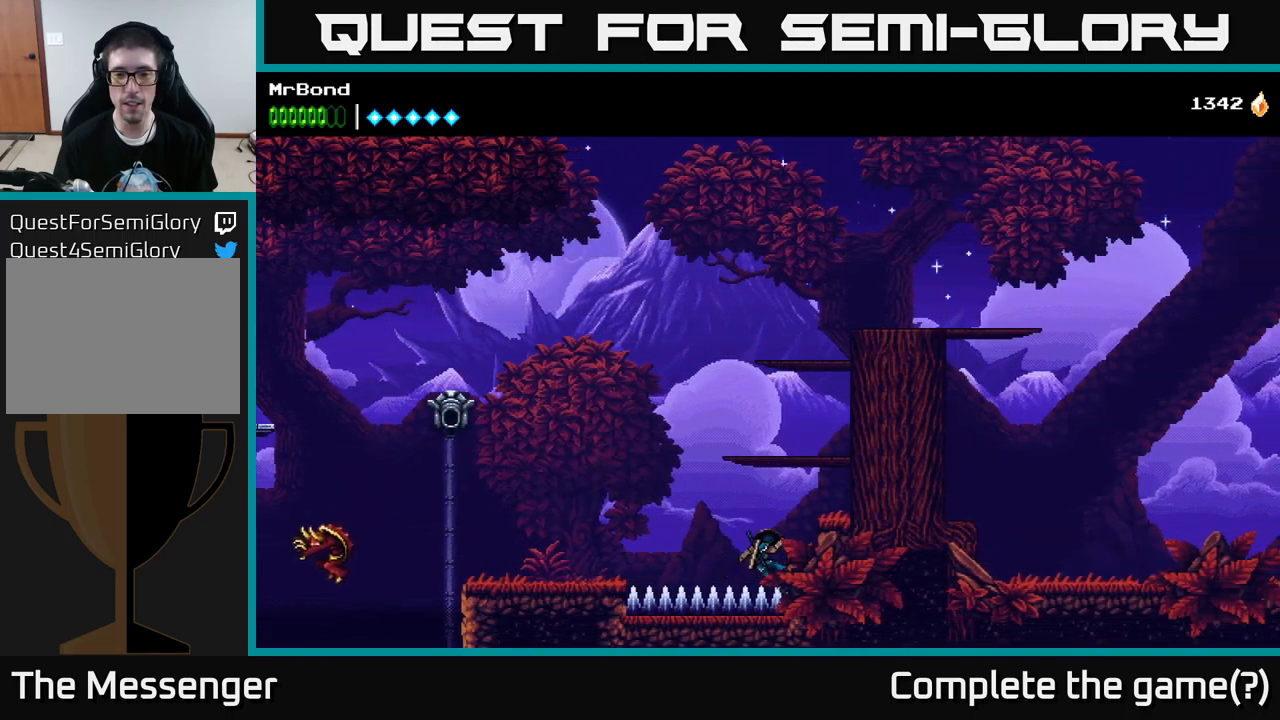
{"buttons": ["A", "DPAD_RIGHT"], "left_stick": "center", "right_stick": "center", "events": [[167, "A", "up"], [400, "A", "down"]]}
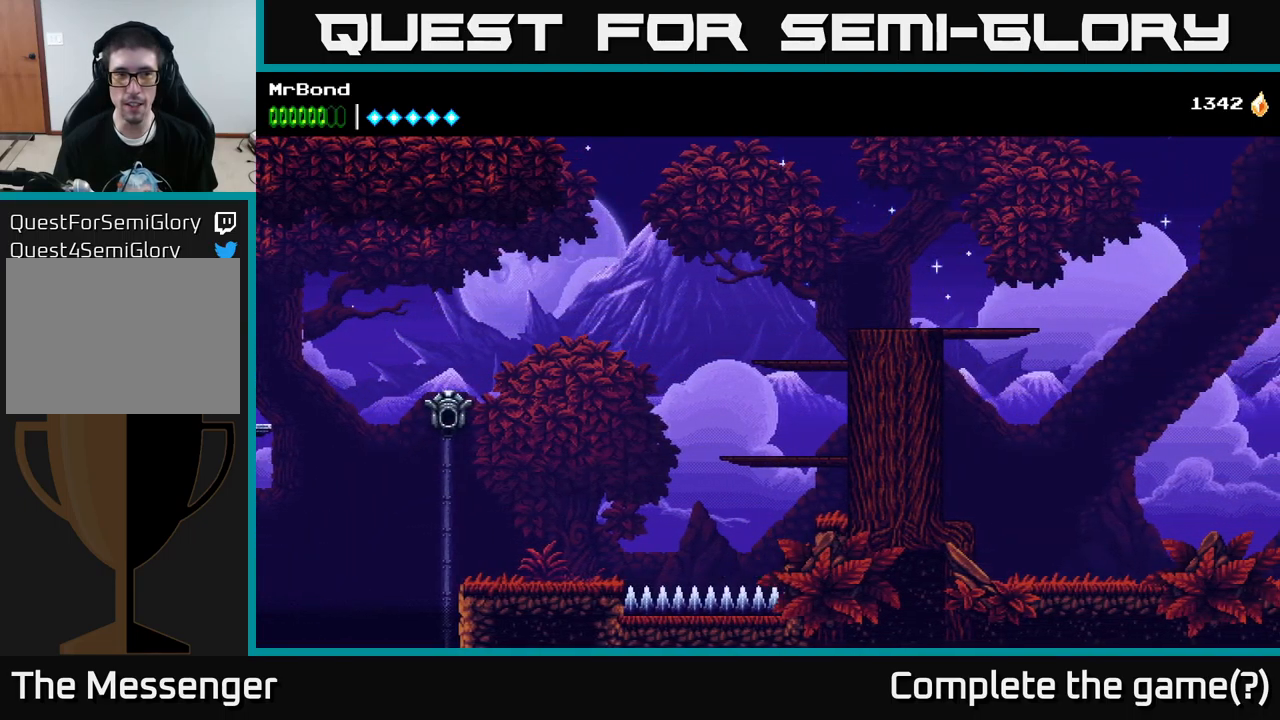
{"buttons": ["DPAD_RIGHT"], "left_stick": "center", "right_stick": "center", "events": [[150, "A", "up"], [250, "A", "down"], [467, "A", "up"]]}
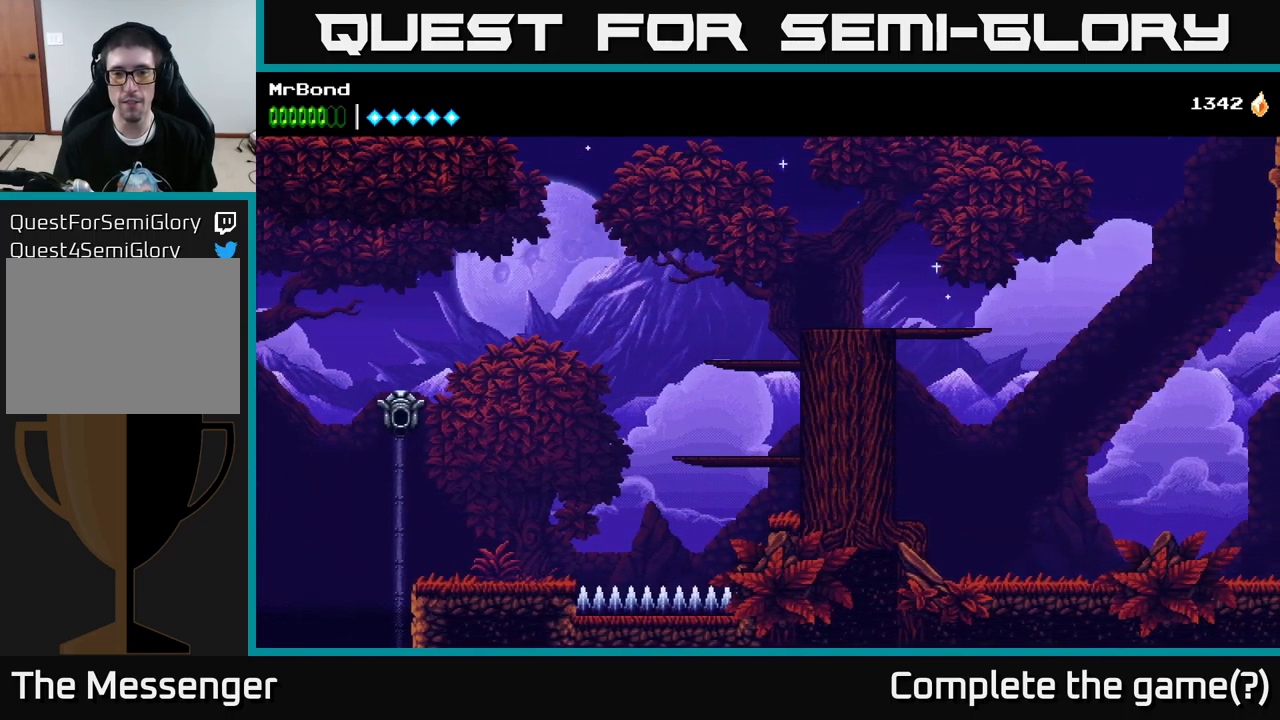
{"buttons": ["DPAD_RIGHT"], "left_stick": "center", "right_stick": "center", "events": [[34, "A", "down"], [334, "A", "up"]]}
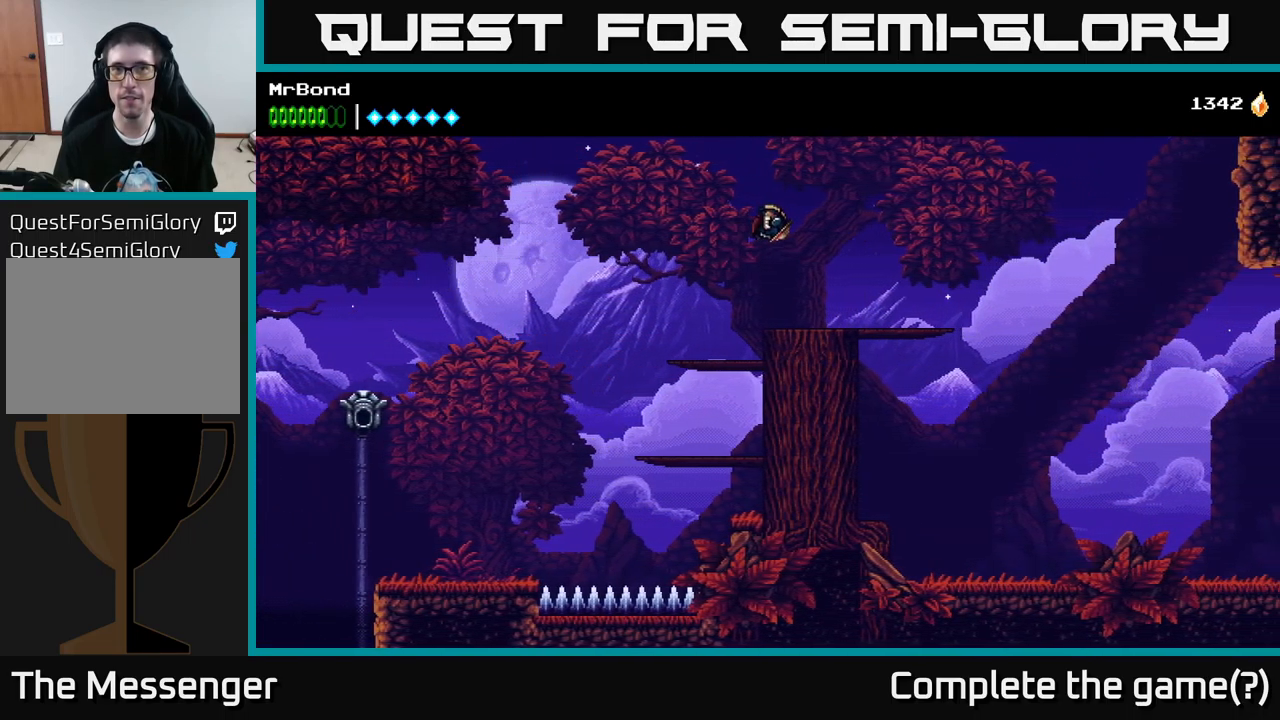
{"buttons": ["DPAD_RIGHT"], "left_stick": "center", "right_stick": "center", "events": []}
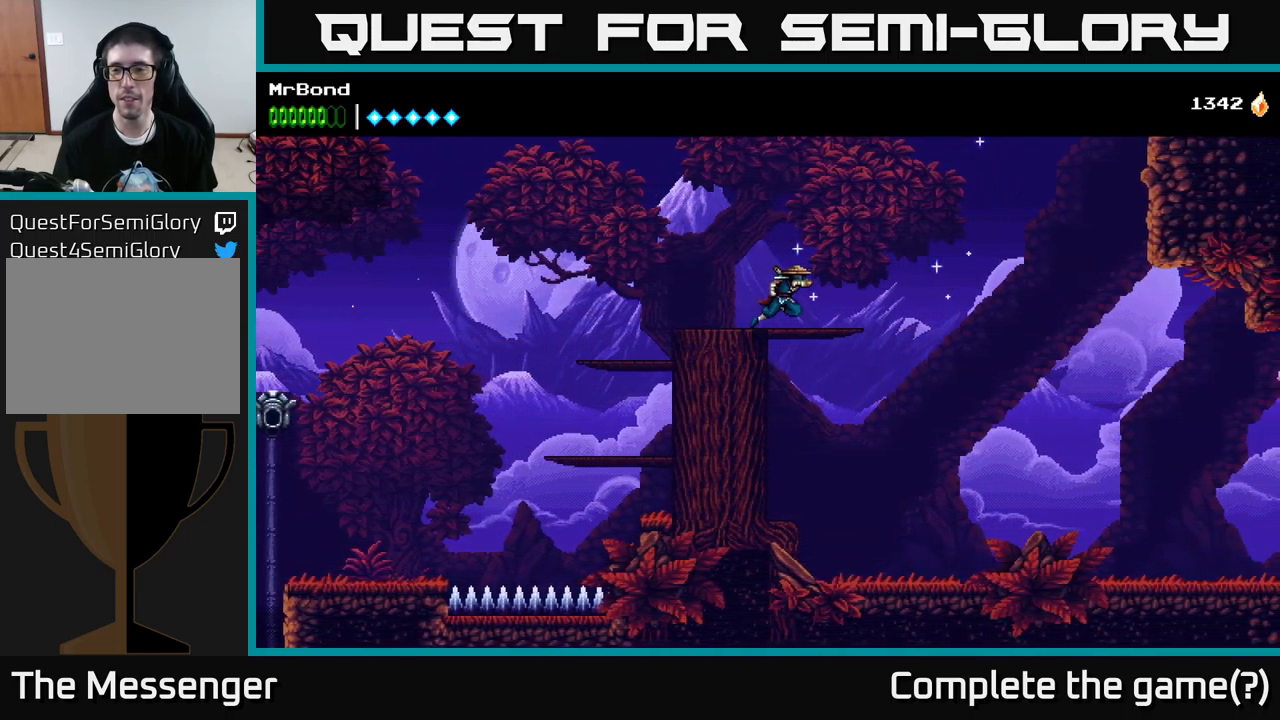
{"buttons": ["DPAD_RIGHT"], "left_stick": "center", "right_stick": "center", "events": [[34, "A", "down"], [167, "A", "up"]]}
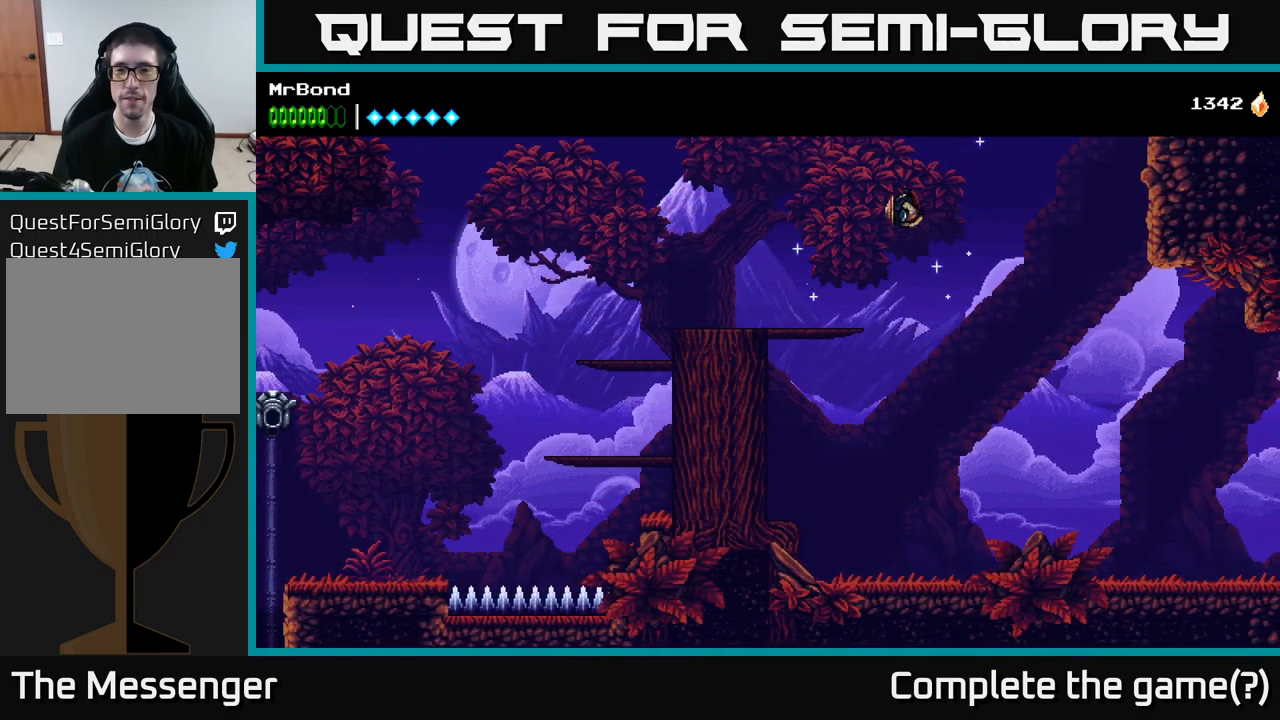
{"buttons": ["DPAD_RIGHT"], "left_stick": "center", "right_stick": "center", "events": []}
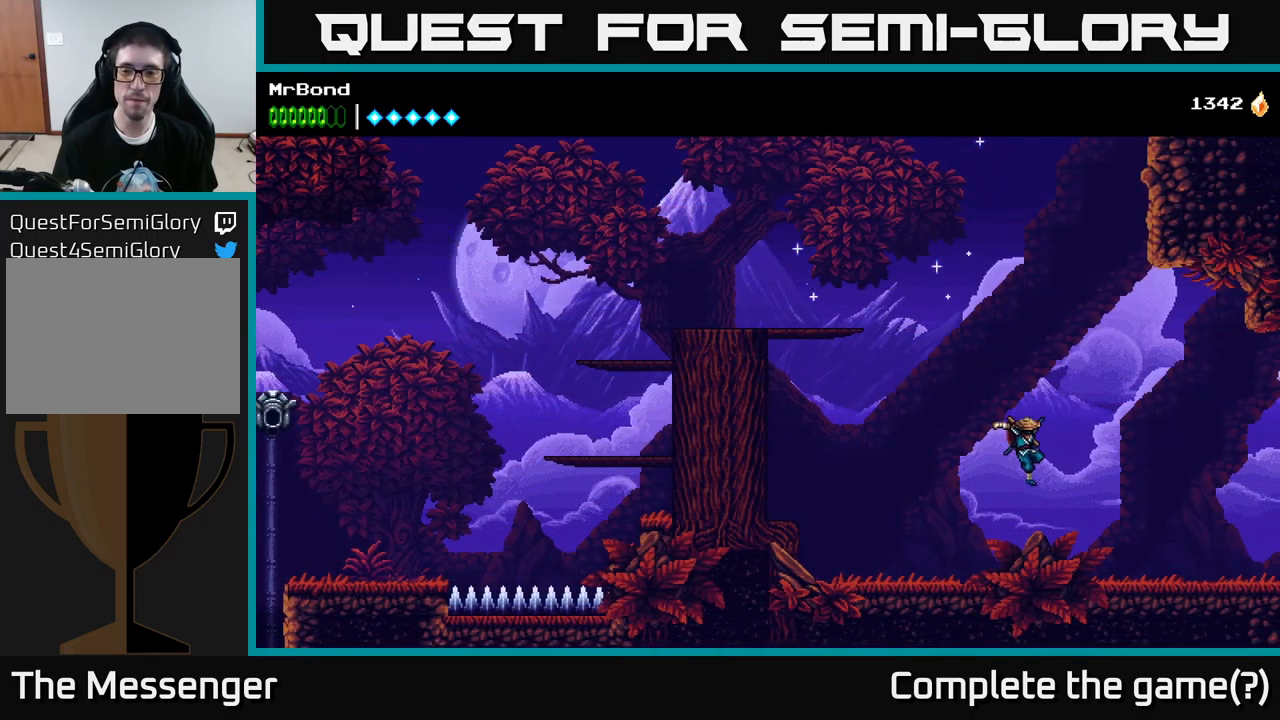
{"buttons": ["DPAD_RIGHT"], "left_stick": "center", "right_stick": "center", "events": []}
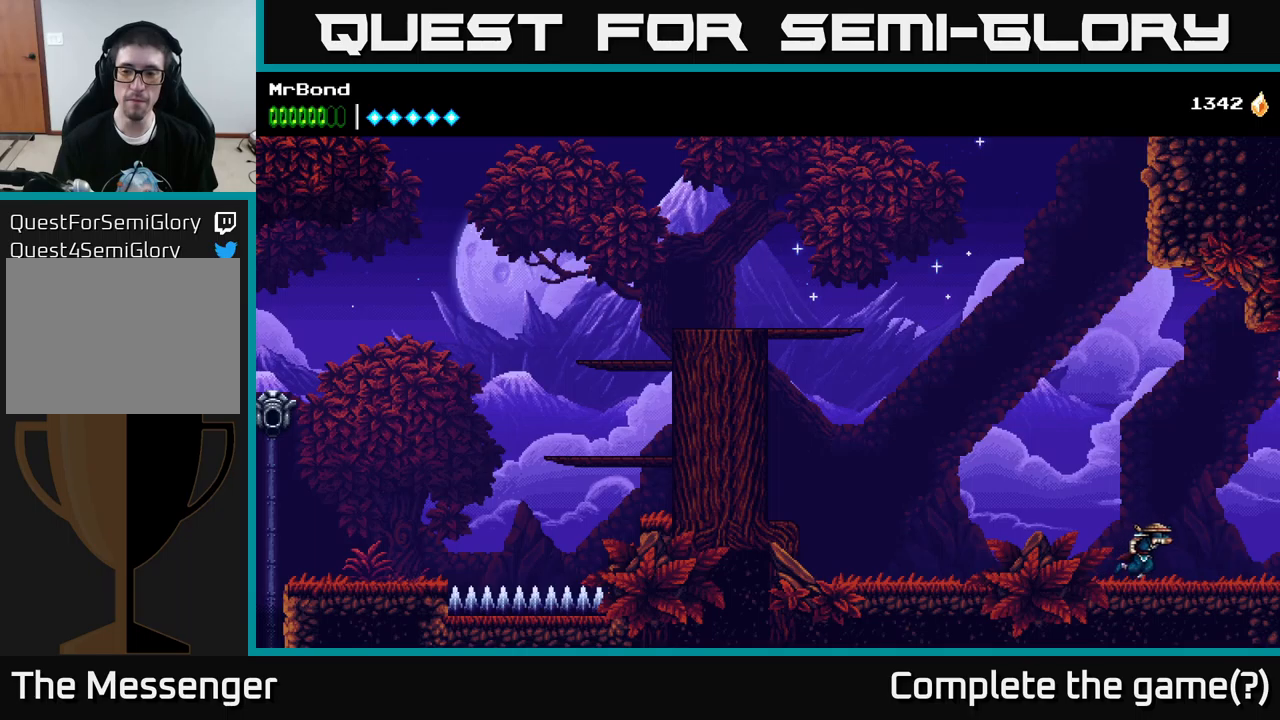
{"buttons": ["DPAD_RIGHT"], "left_stick": "center", "right_stick": "center", "events": []}
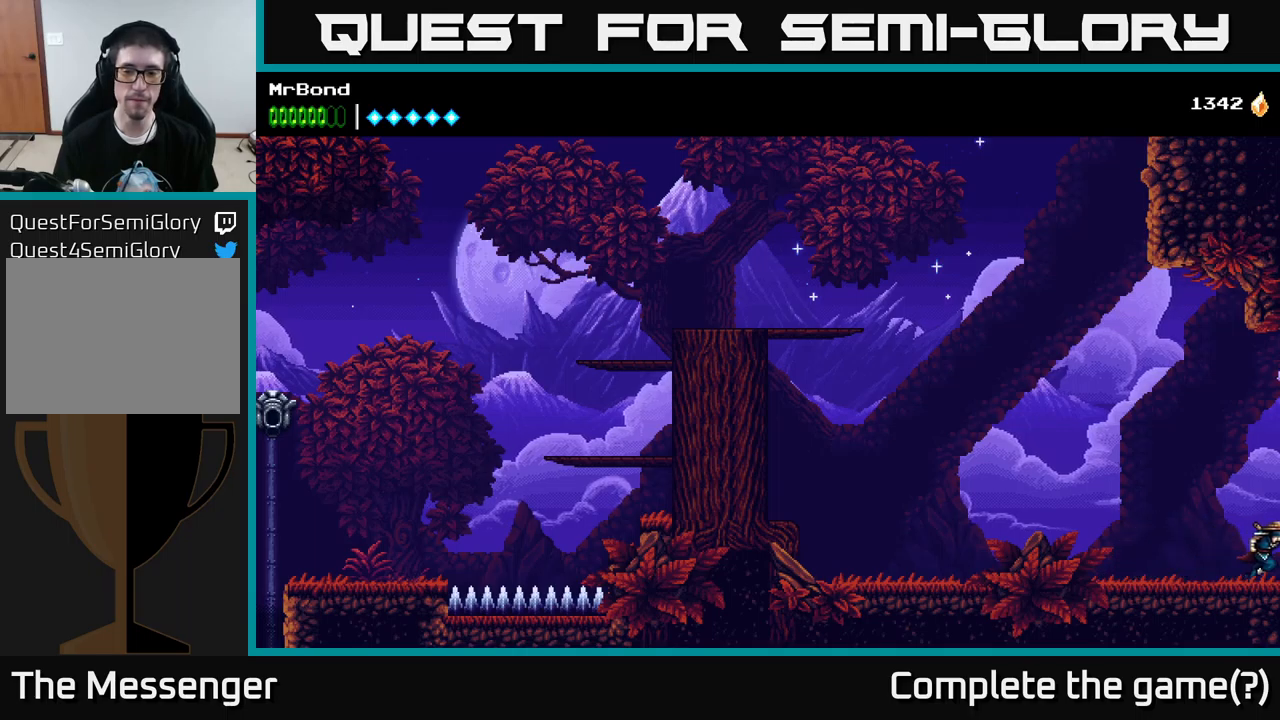
{"buttons": ["DPAD_RIGHT"], "left_stick": "center", "right_stick": "center", "events": []}
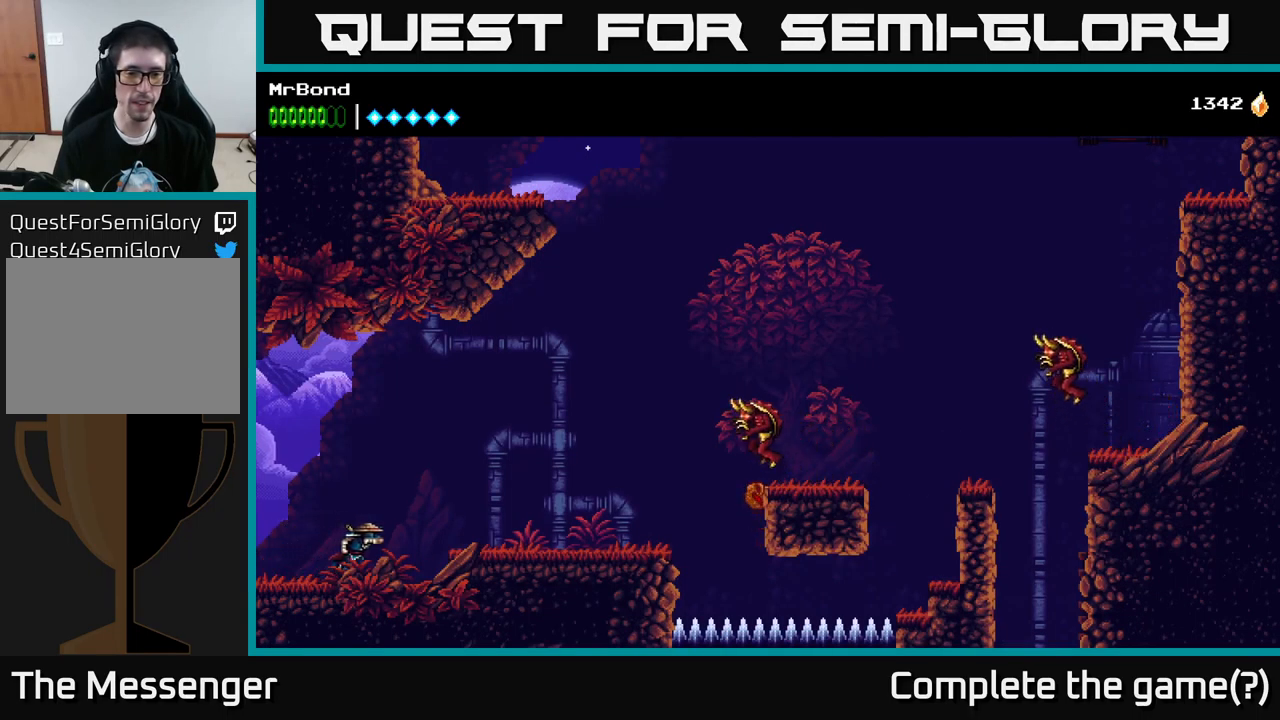
{"buttons": ["X", "DPAD_RIGHT"], "left_stick": "center", "right_stick": "center", "events": [[216, "A", "down"], [400, "A", "up"], [500, "X", "down"]]}
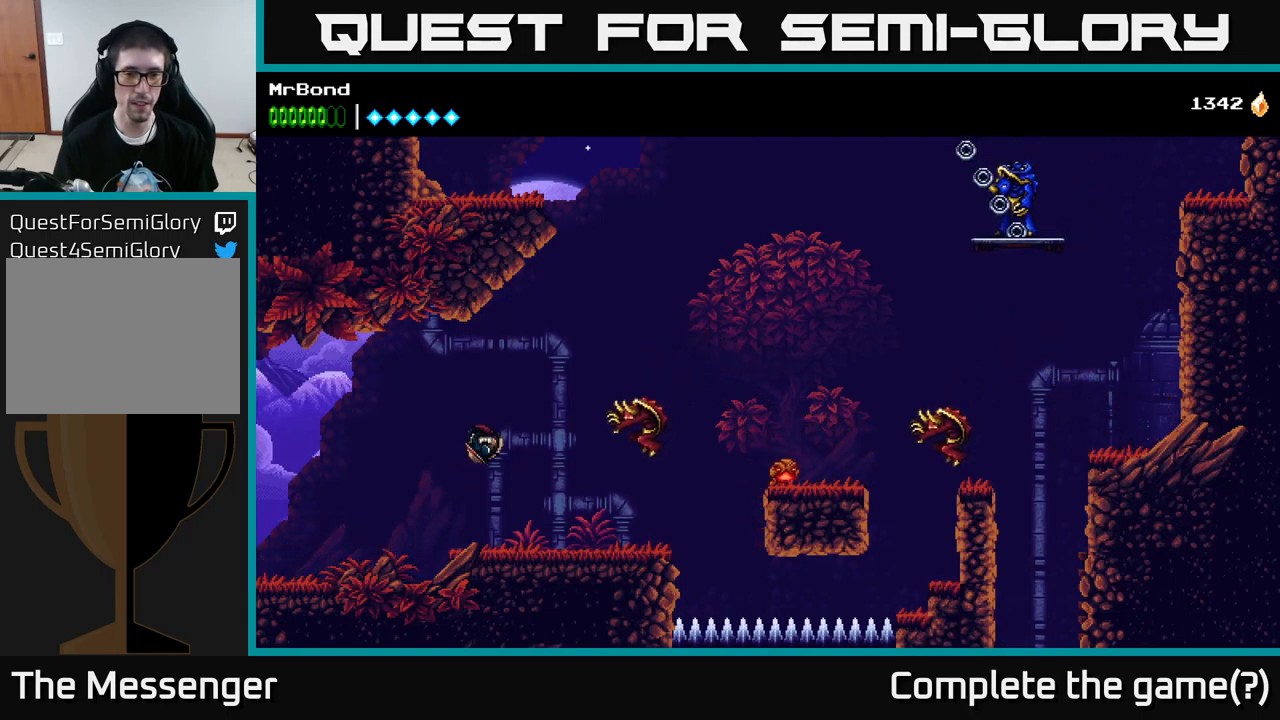
{"buttons": ["DPAD_RIGHT"], "left_stick": "center", "right_stick": "center", "events": [[50, "X", "up"], [366, "X", "down"], [400, "X", "up"]]}
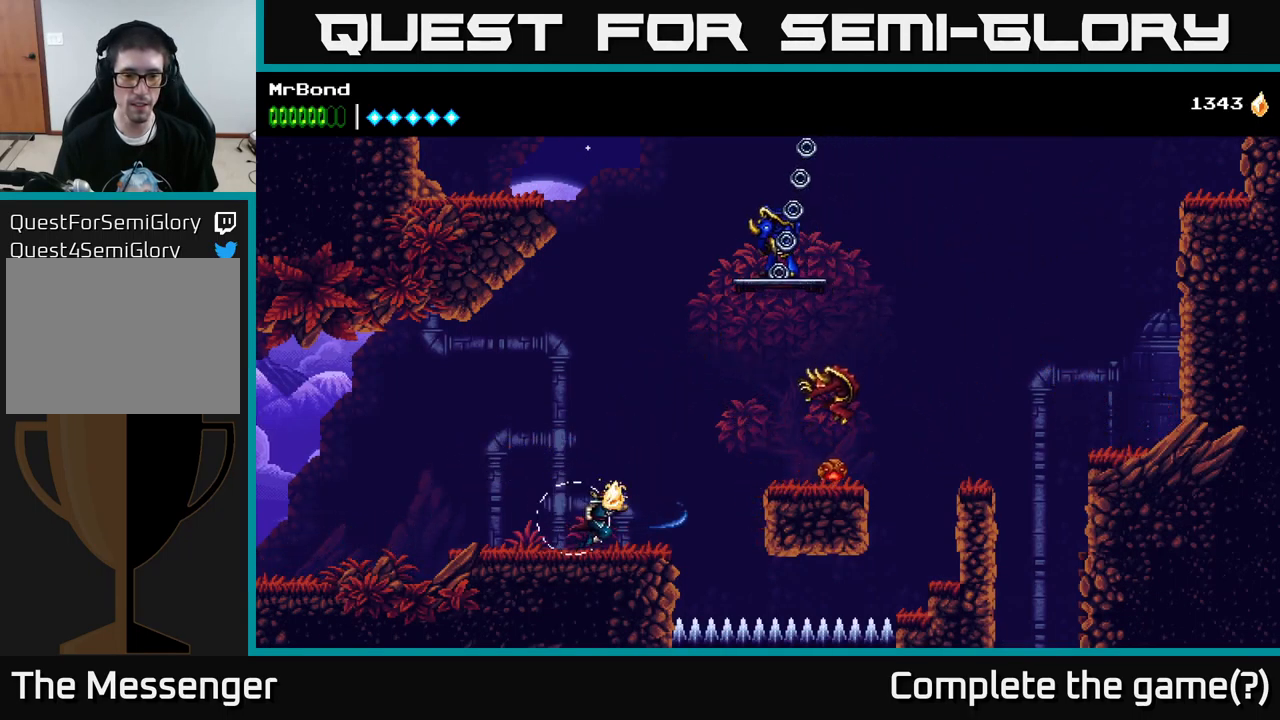
{"buttons": ["A", "DPAD_RIGHT"], "left_stick": "center", "right_stick": "center", "events": [[233, "A", "down"], [283, "X", "down"], [383, "X", "up"]]}
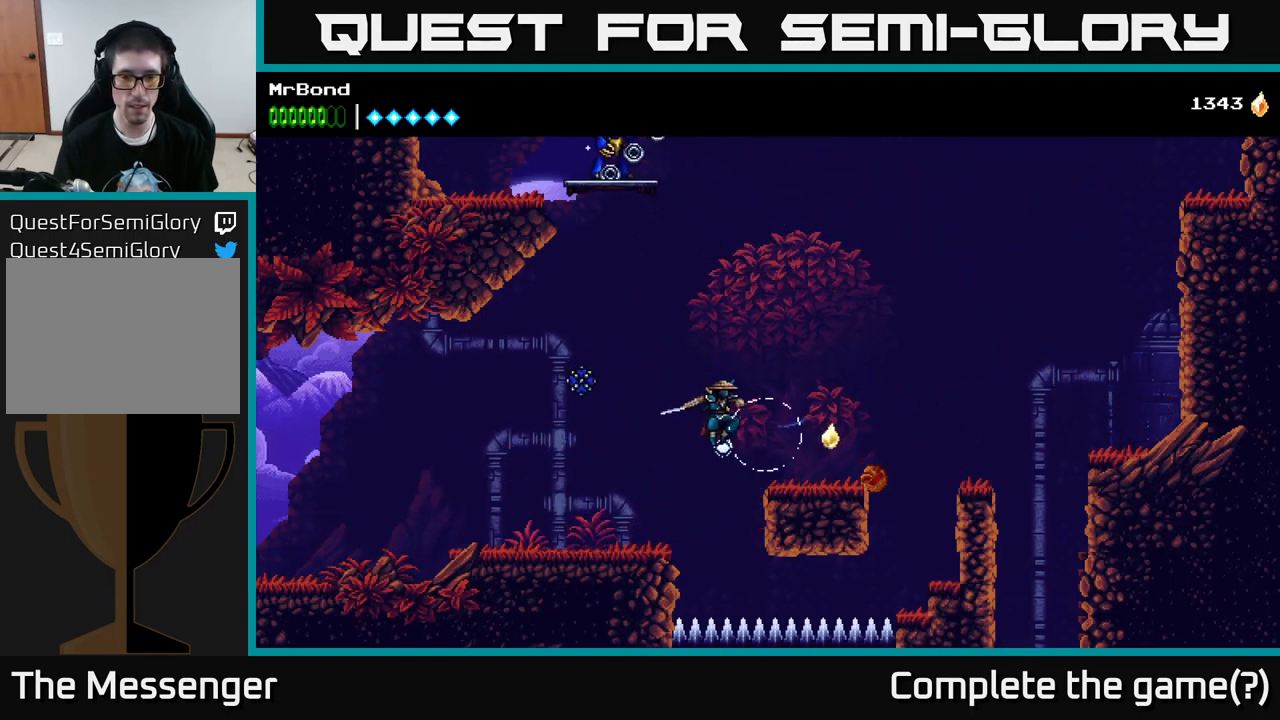
{"buttons": ["DPAD_RIGHT"], "left_stick": "center", "right_stick": "center", "events": [[33, "A", "up"]]}
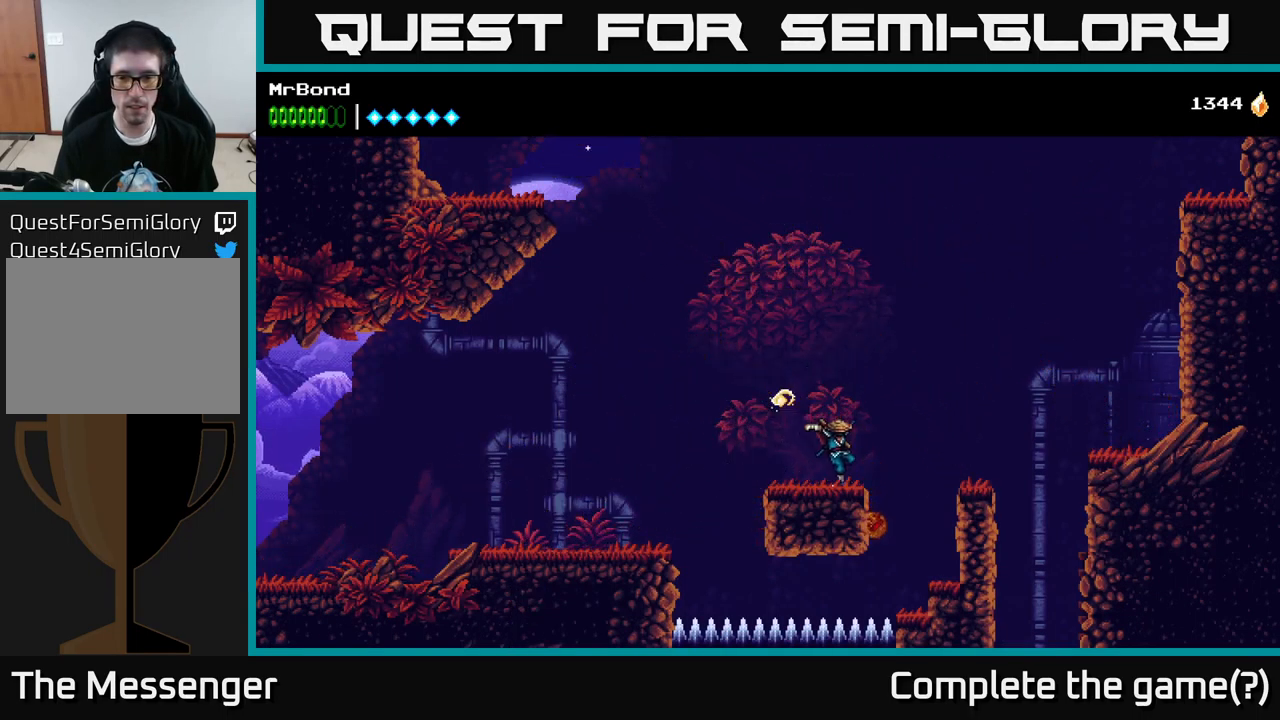
{"buttons": ["DPAD_RIGHT"], "left_stick": "center", "right_stick": "center", "events": [[33, "A", "down"], [166, "A", "up"]]}
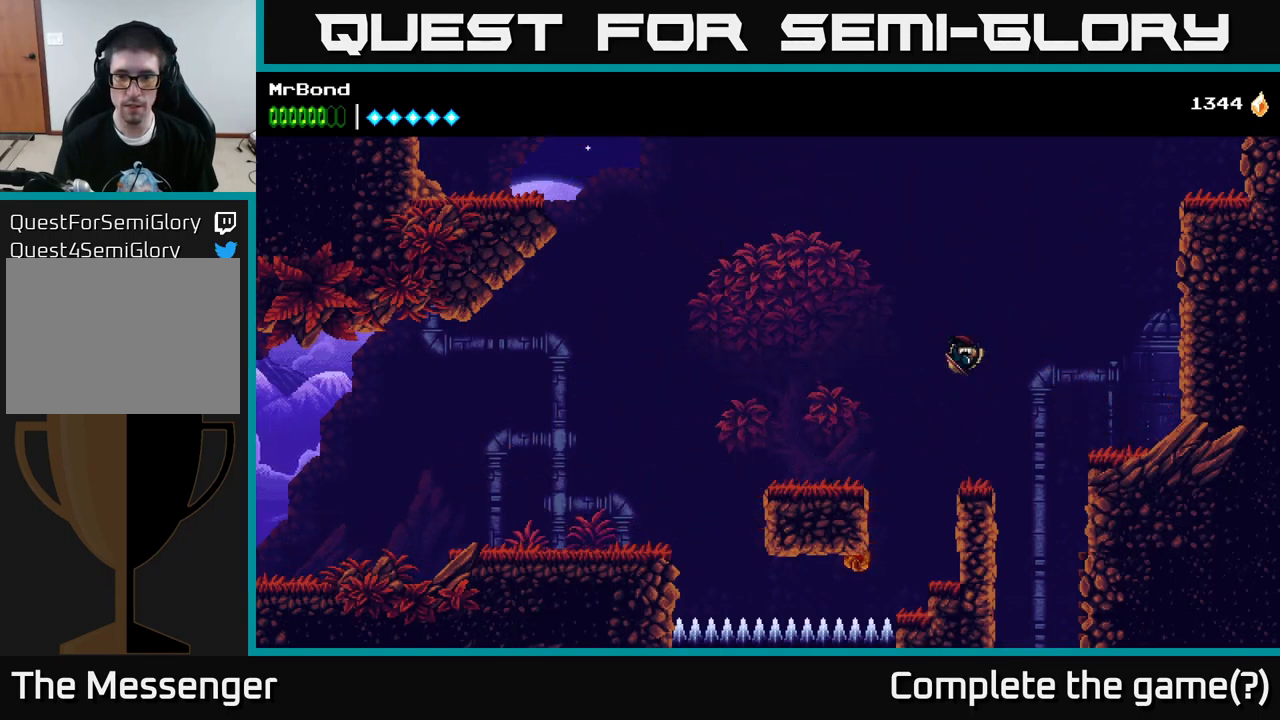
{"buttons": [], "left_stick": "center", "right_stick": "center", "events": [[133, "L1", "down"], [166, "DPAD_RIGHT", "up"], [266, "L1", "up"]]}
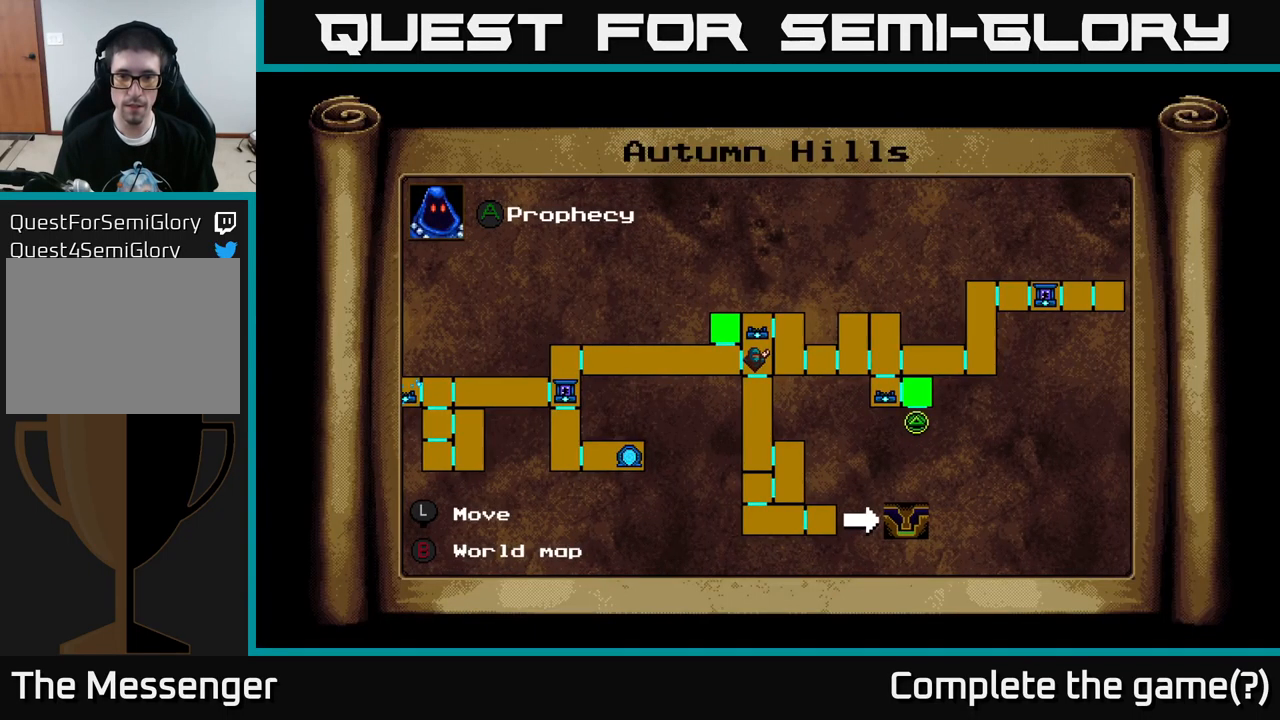
{"buttons": ["L1", "DPAD_RIGHT"], "left_stick": "center", "right_stick": "center", "events": [[416, "L1", "down"], [466, "DPAD_RIGHT", "down"]]}
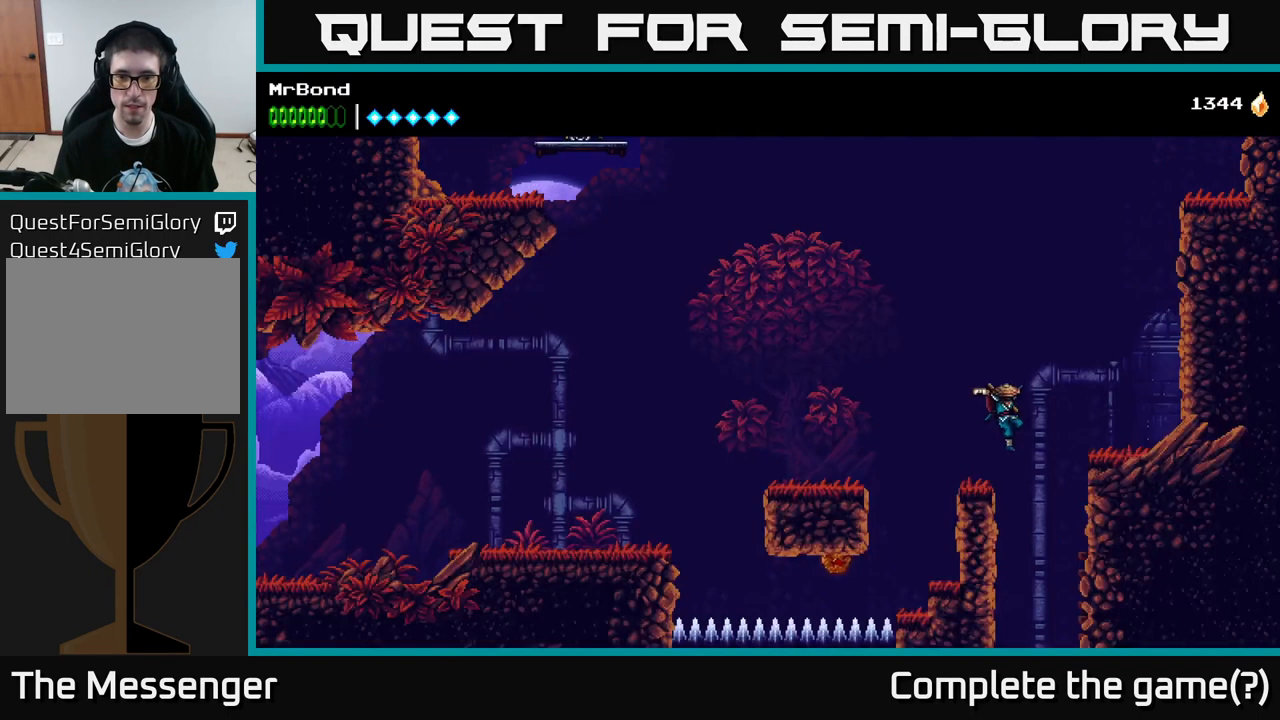
{"buttons": [], "left_stick": "center", "right_stick": "center", "events": [[16, "L1", "up"], [83, "DPAD_RIGHT", "up"]]}
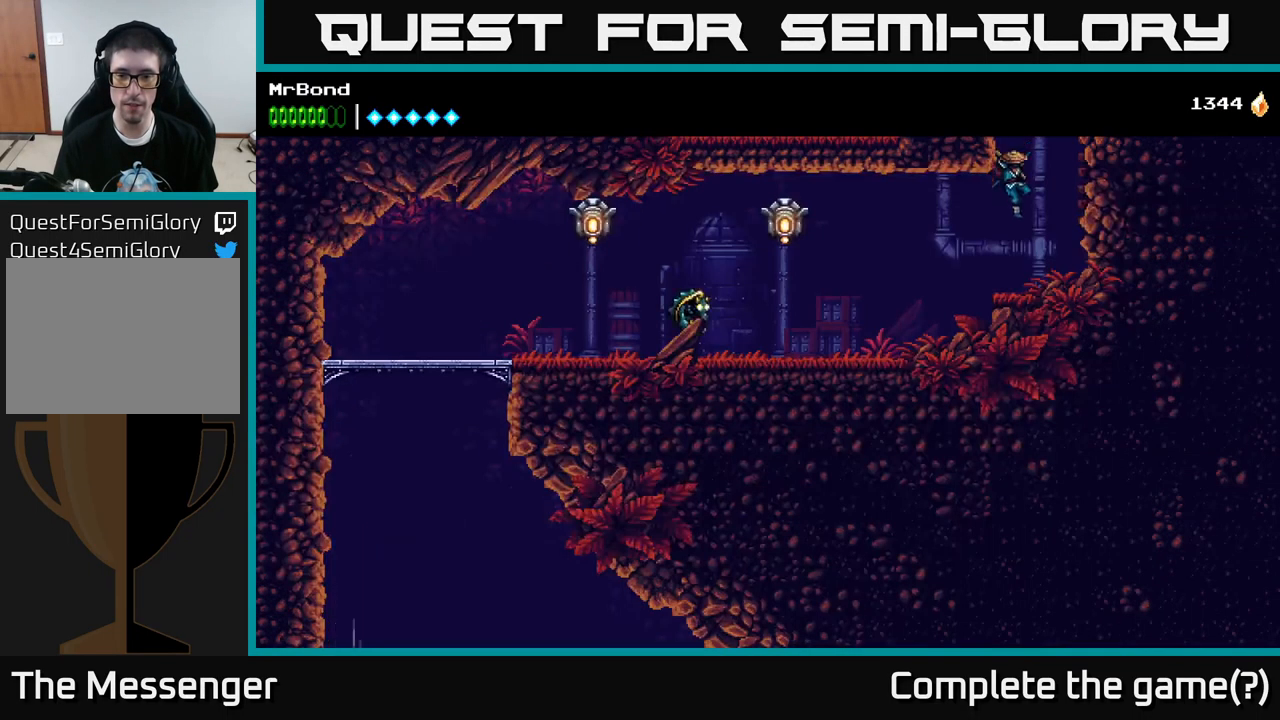
{"buttons": ["DPAD_LEFT"], "left_stick": "center", "right_stick": "center", "events": [[233, "DPAD_RIGHT", "down"], [317, "DPAD_RIGHT", "up"], [383, "DPAD_LEFT", "down"]]}
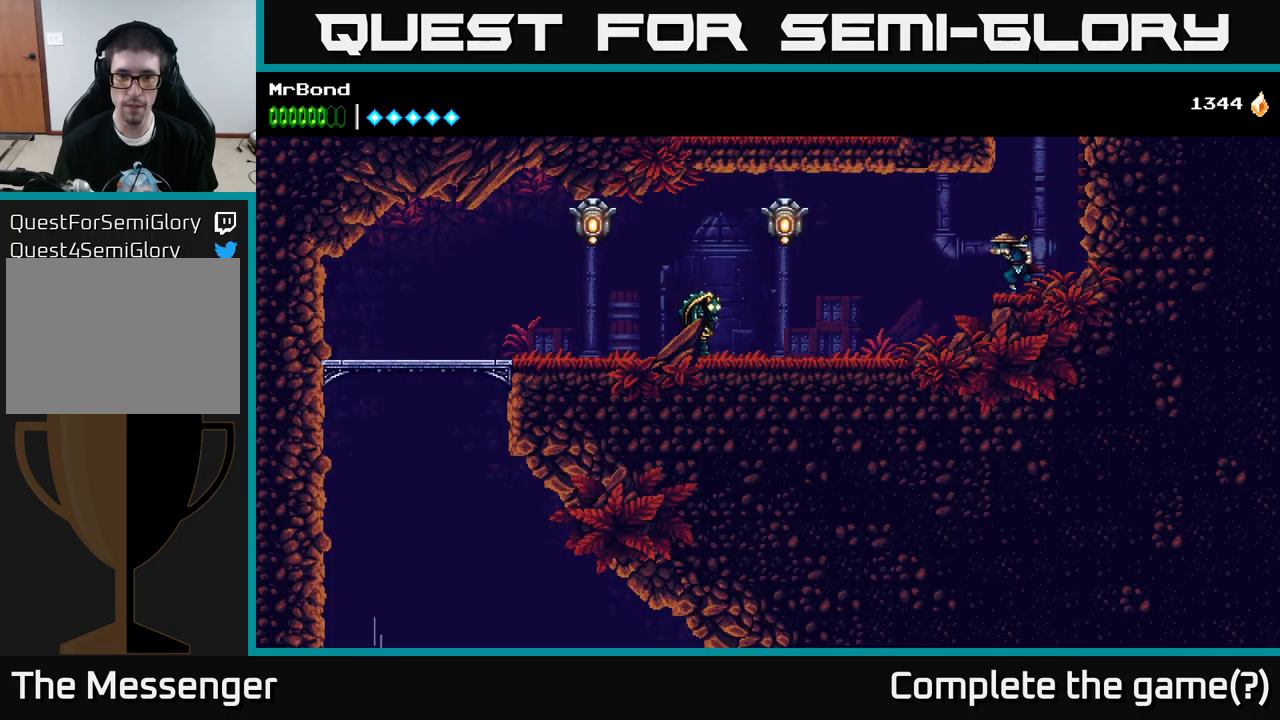
{"buttons": ["DPAD_LEFT"], "left_stick": "center", "right_stick": "center", "events": []}
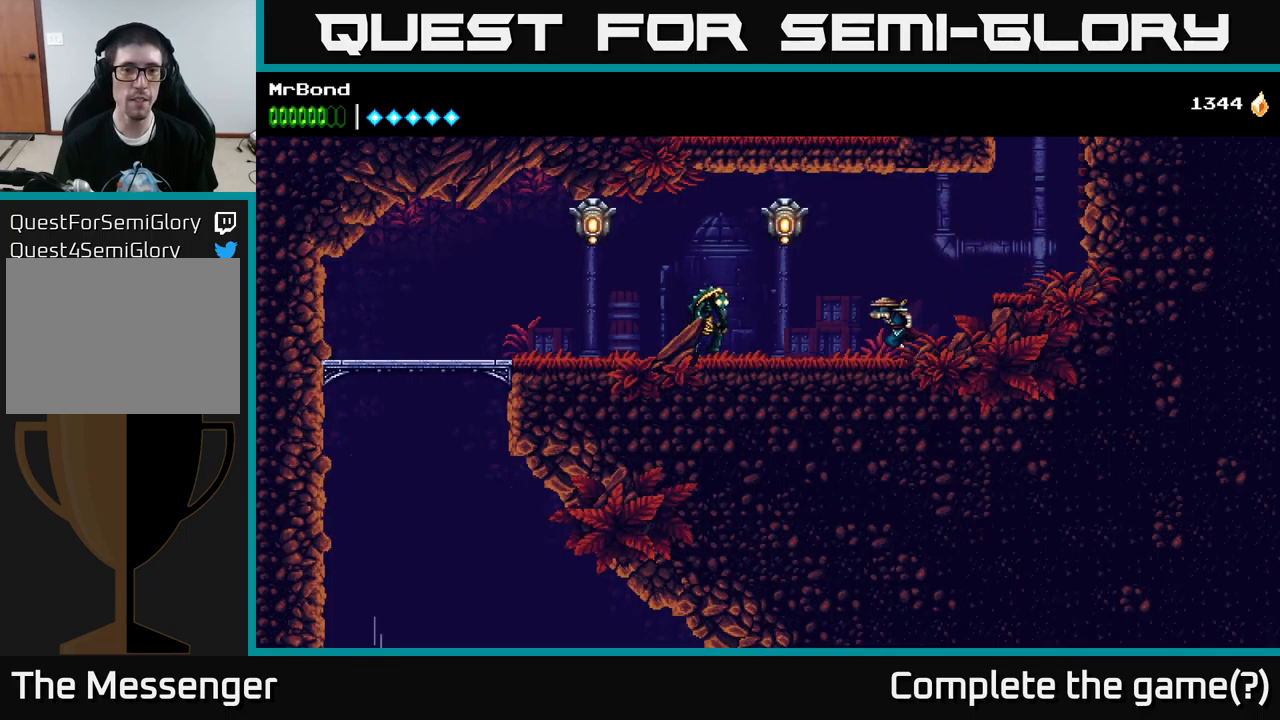
{"buttons": [], "left_stick": "center", "right_stick": "center", "events": [[33, "A", "down"], [133, "X", "down"], [200, "A", "up"], [233, "X", "up"], [450, "DPAD_LEFT", "up"]]}
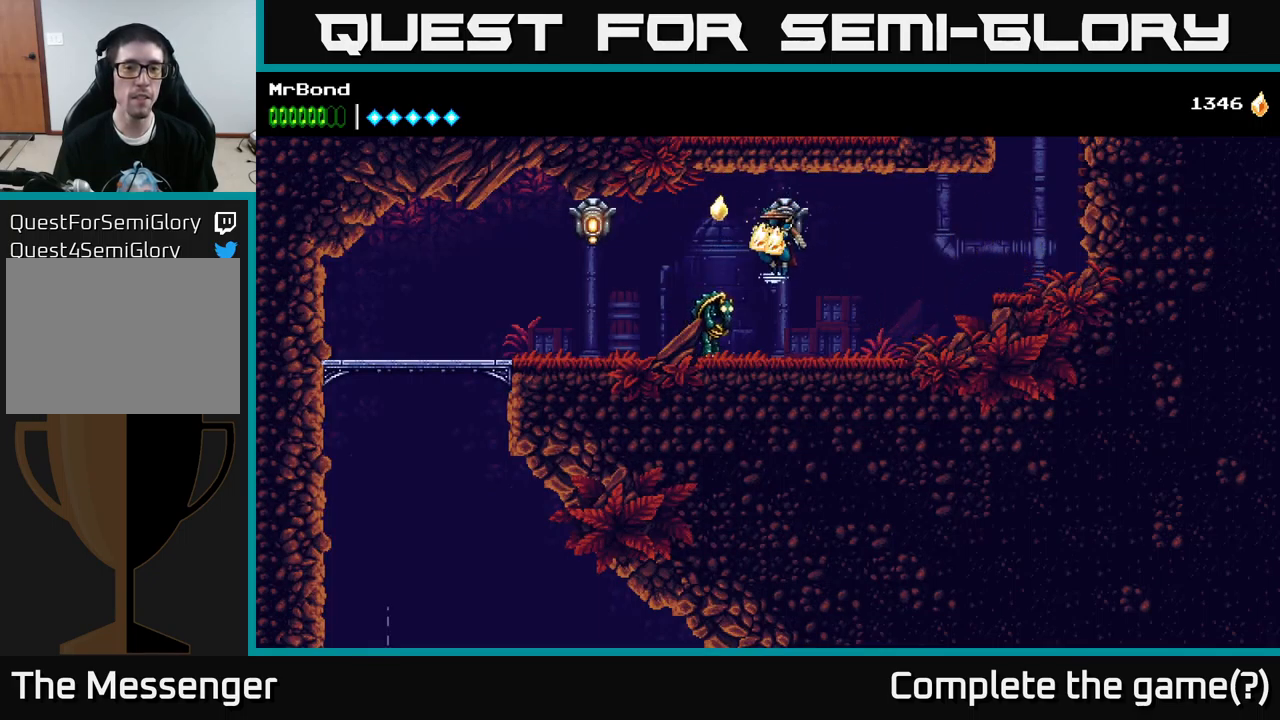
{"buttons": [], "left_stick": "center", "right_stick": "center", "events": [[117, "X", "down"], [250, "X", "up"], [333, "X", "down"], [483, "X", "up"]]}
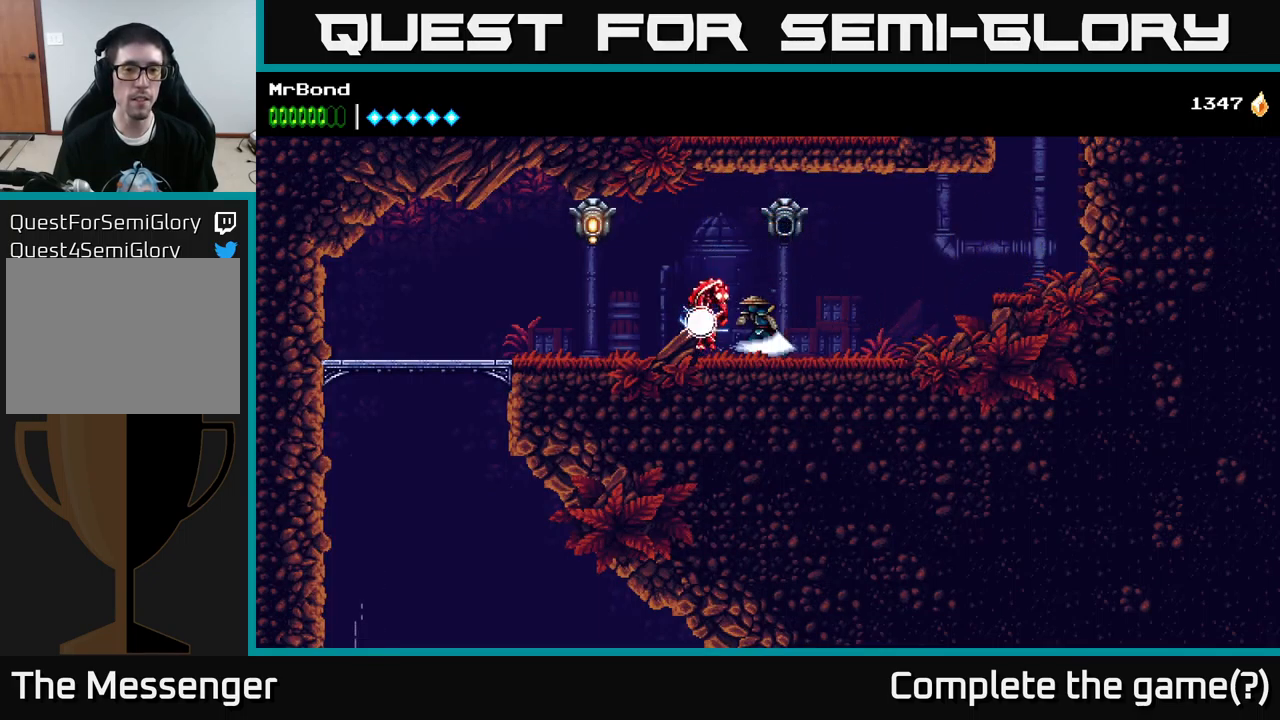
{"buttons": ["DPAD_LEFT"], "left_stick": "center", "right_stick": "center", "events": [[33, "DPAD_LEFT", "down"], [100, "X", "down"], [200, "A", "down"], [217, "X", "up"], [383, "A", "up"]]}
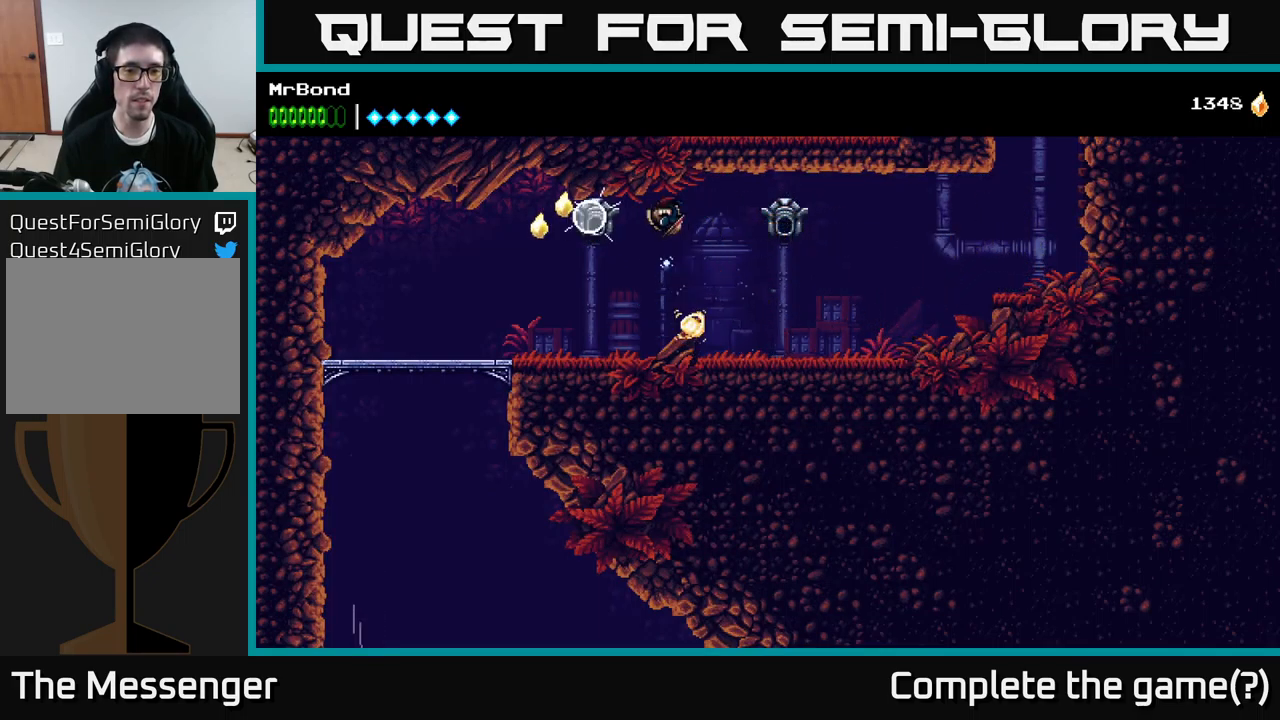
{"buttons": ["DPAD_LEFT"], "left_stick": "center", "right_stick": "center", "events": [[17, "X", "down"], [117, "X", "up"]]}
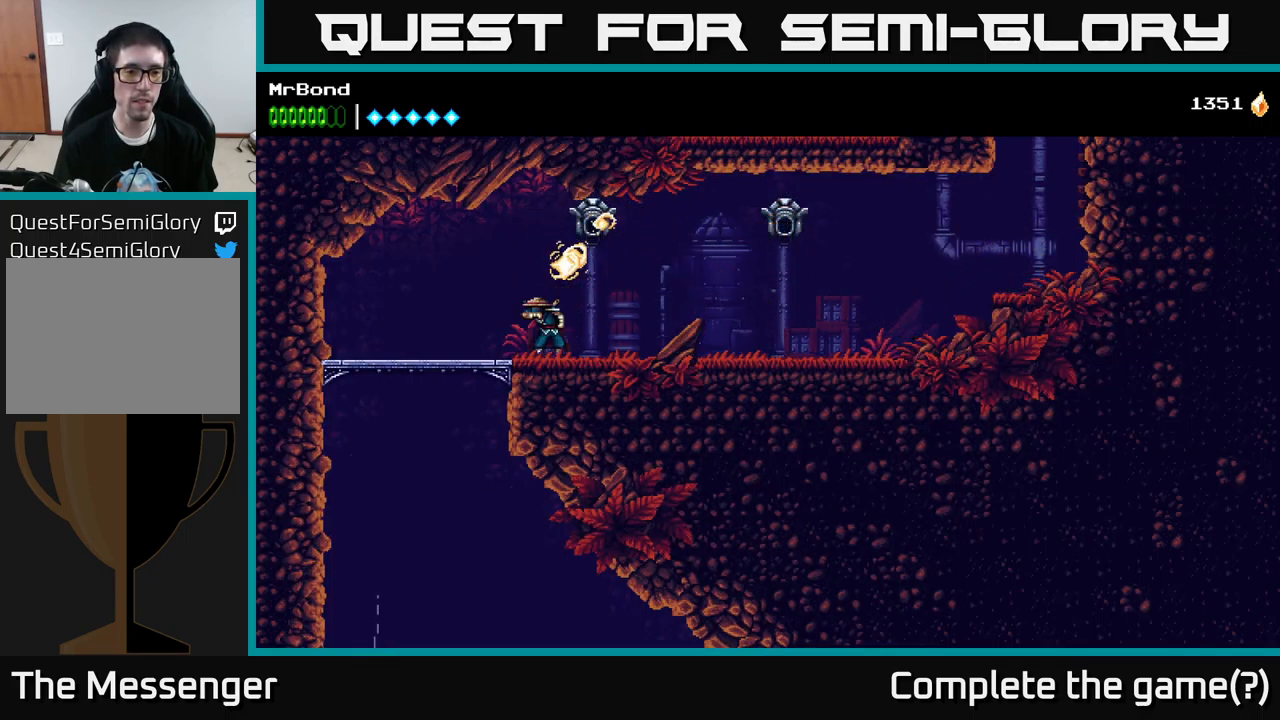
{"buttons": [], "left_stick": "center", "right_stick": "center", "events": [[333, "DPAD_LEFT", "up"], [350, "DPAD_DOWN", "down"], [367, "A", "down"], [467, "A", "up"], [483, "DPAD_DOWN", "up"]]}
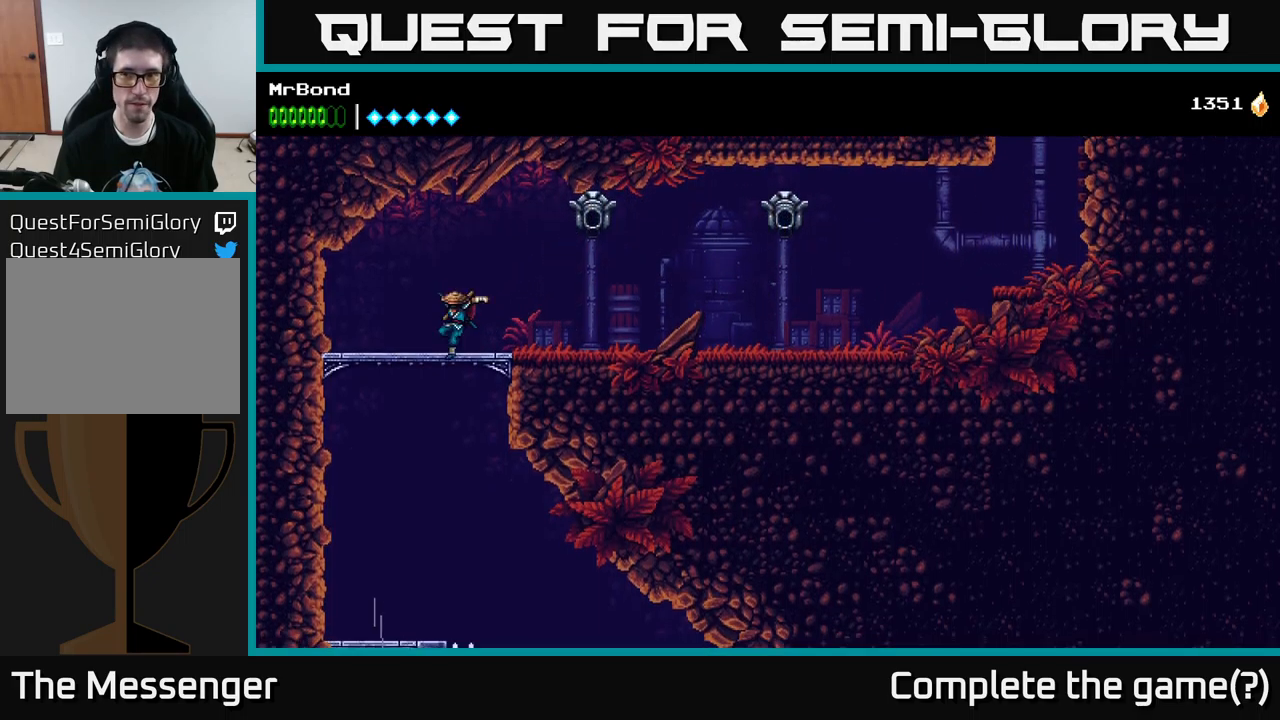
{"buttons": ["DPAD_RIGHT"], "left_stick": "center", "right_stick": "center", "events": [[233, "DPAD_RIGHT", "down"]]}
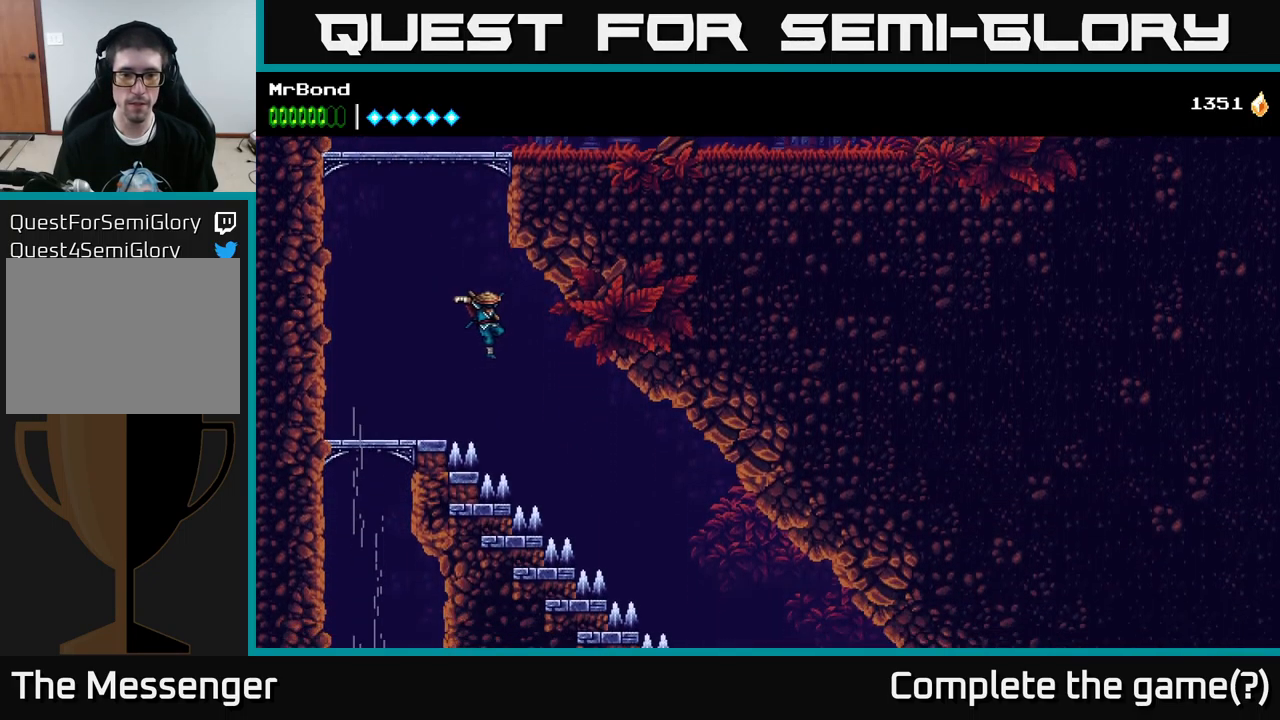
{"buttons": ["A", "DPAD_RIGHT"], "left_stick": "center", "right_stick": "center", "events": [[50, "A", "down"]]}
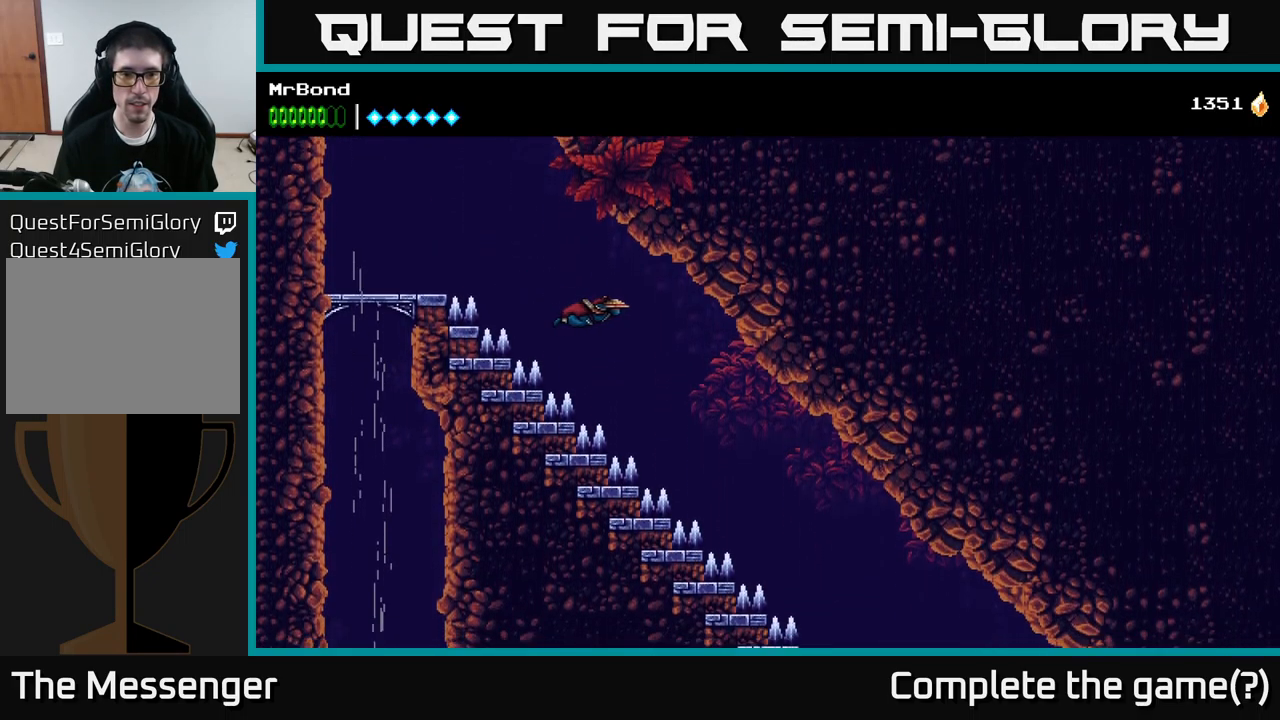
{"buttons": ["A", "DPAD_RIGHT"], "left_stick": "center", "right_stick": "center", "events": []}
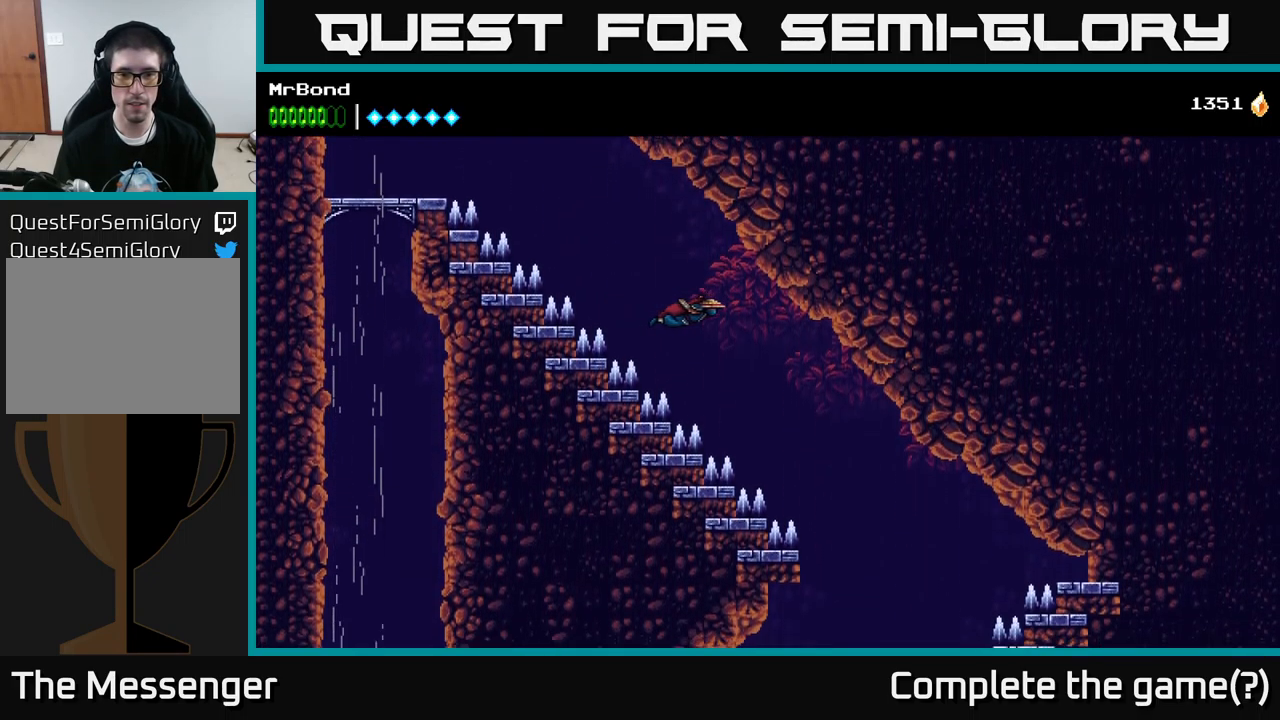
{"buttons": ["A", "DPAD_RIGHT"], "left_stick": "center", "right_stick": "center", "events": []}